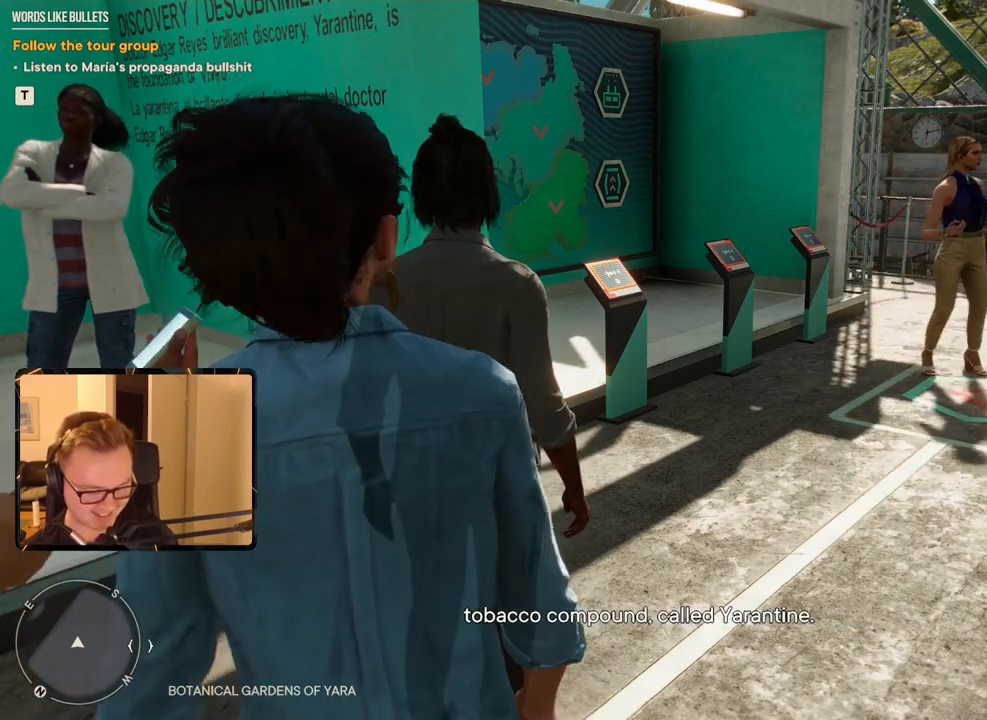
Gameplay with keyboard and mouse; each line is a JSON object with the keys and mouse buttons held at the frame after it. "events" lists presses ("down") and releases ("up") of "1", "2", "3", "4", "5", "6", "7", "8", "9", "a", "alt", "b", "c", "caps_lock", "ctrl", "d", "e", "escape", "f", "g", "h", "m", "n", "q", "r", "return", "s", "shift", "space", "t", "tab", "v", "w", "x", "y", "z", "mouse_left", "mouse_right", "mouse_mb4", "mouse_mb5", "mouse_wheel_up" and "mouse_wheel_down" between this image and that frame as [ms after this image, input, new state], when the widget could be followed in between. "mouse_left", "mouse_right", "mouse_mb4", "mouse_mb5", "mouse_wheel_up", "mouse_wheel_down" = the "left", "right", "mb4", "mb5", "wheel_up", "wheel_down" buttons of the "mouse" list. No other keys are recorded. Mouse movement is not recorded.
{"keys": ["d", "w"], "mouse": [], "events": [[183, "d", "down"], [183, "w", "down"]]}
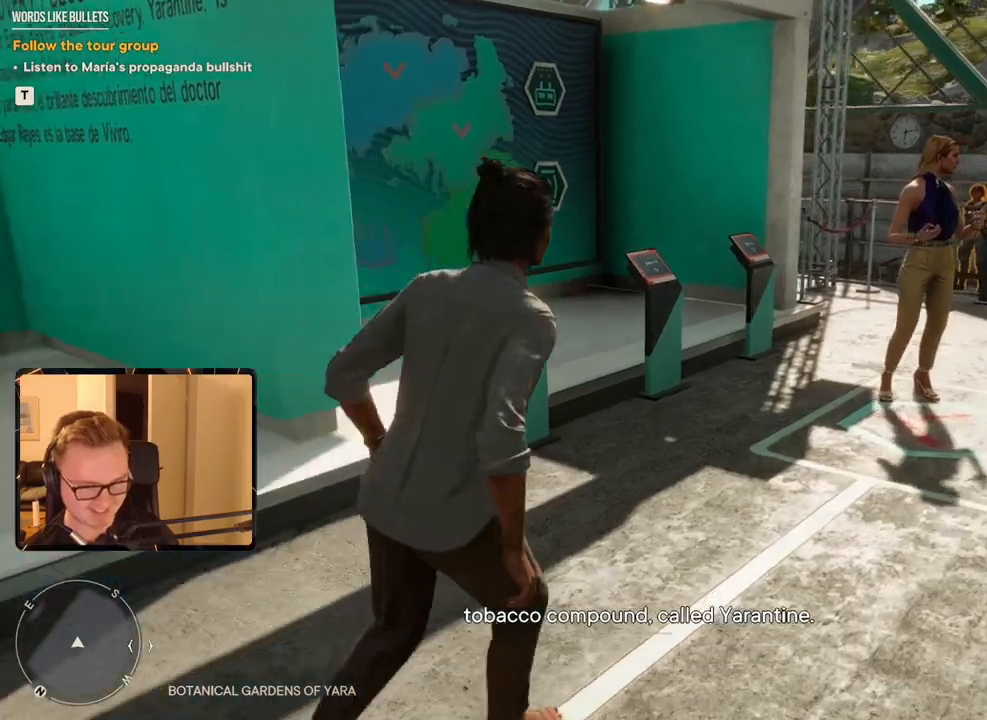
{"keys": [], "mouse": [], "events": [[16, "d", "up"], [16, "w", "up"]]}
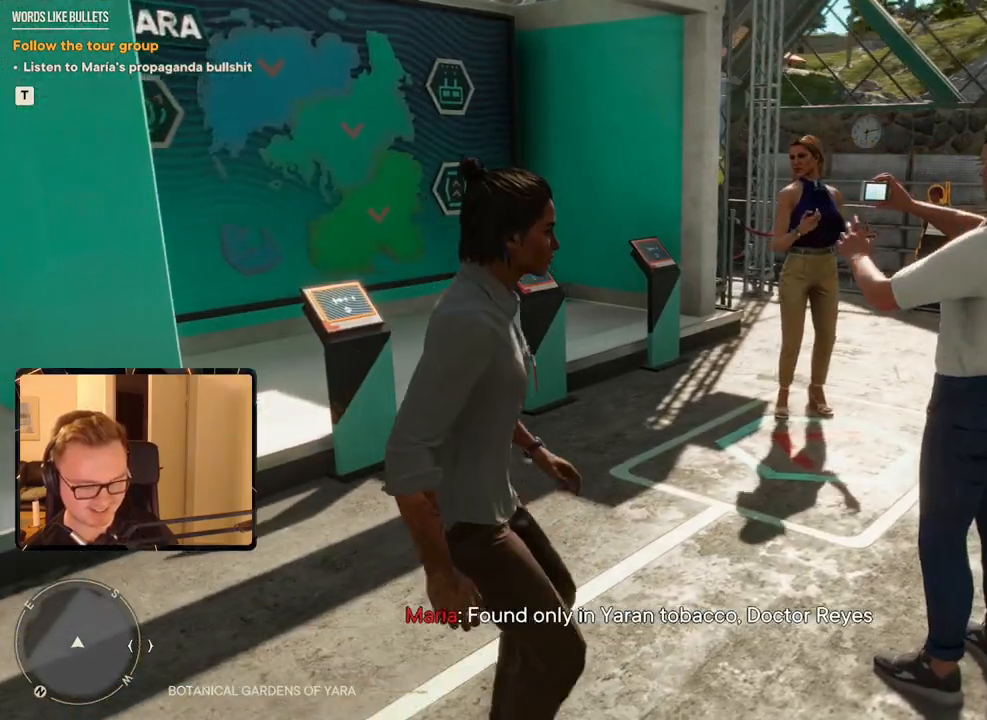
{"keys": [], "mouse": [], "events": [[250, "s", "down"], [450, "s", "up"]]}
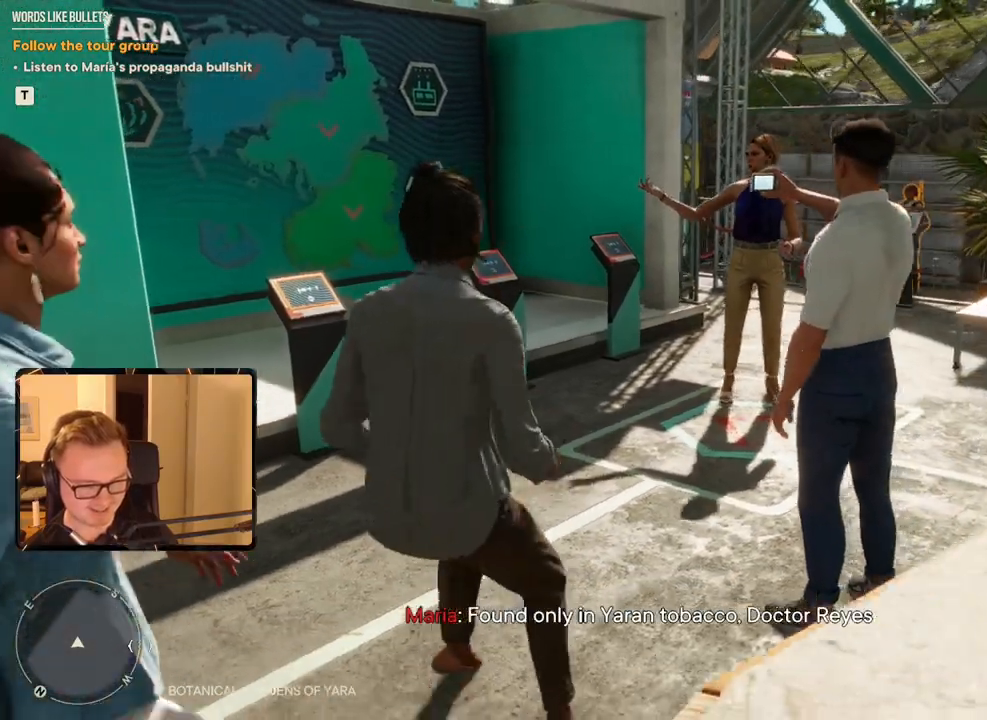
{"keys": ["d"], "mouse": [], "events": [[416, "d", "down"]]}
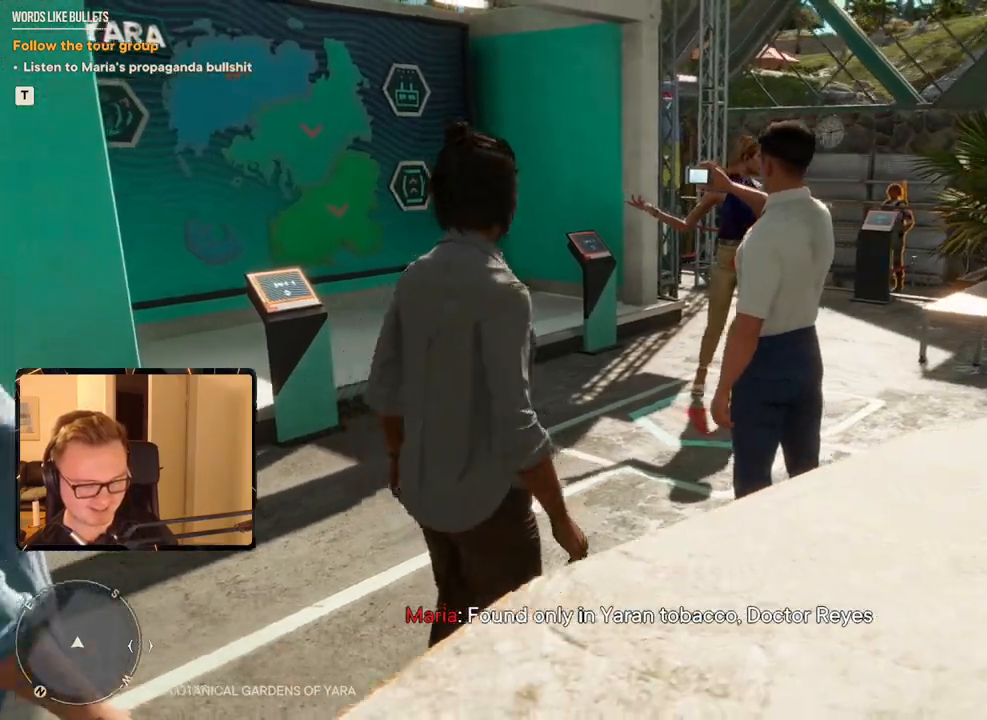
{"keys": [], "mouse": [], "events": [[100, "d", "up"], [183, "w", "down"], [233, "a", "down"], [416, "a", "up"], [500, "w", "up"]]}
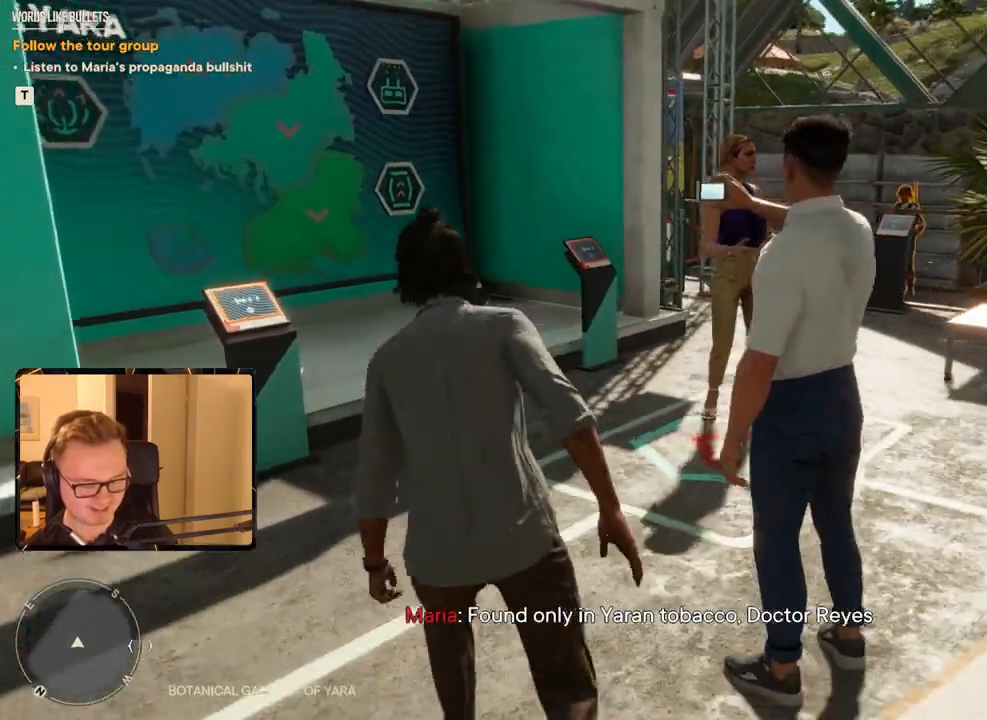
{"keys": [], "mouse": [], "events": []}
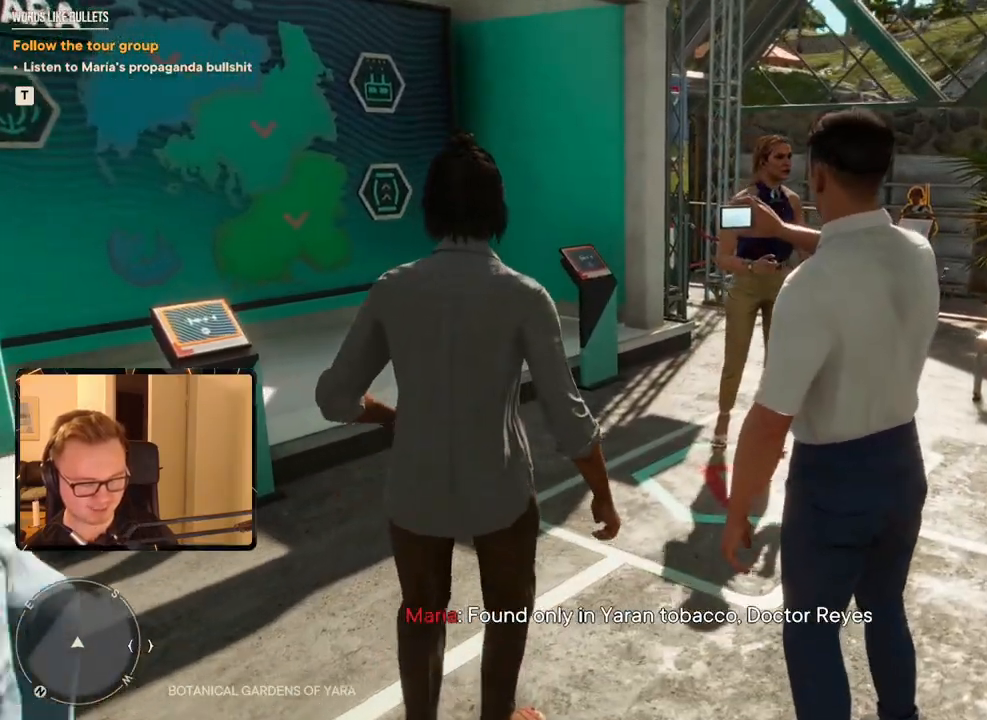
{"keys": ["d"], "mouse": [], "events": [[116, "w", "down"], [216, "d", "down"], [500, "w", "up"]]}
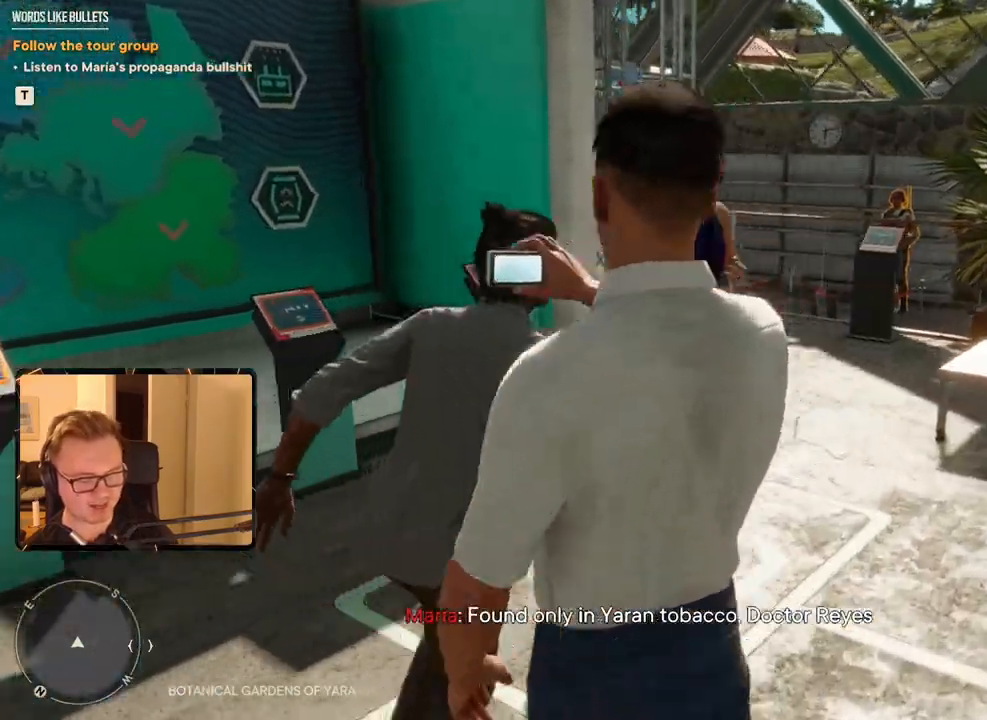
{"keys": ["d", "s"], "mouse": [], "events": [[416, "s", "down"]]}
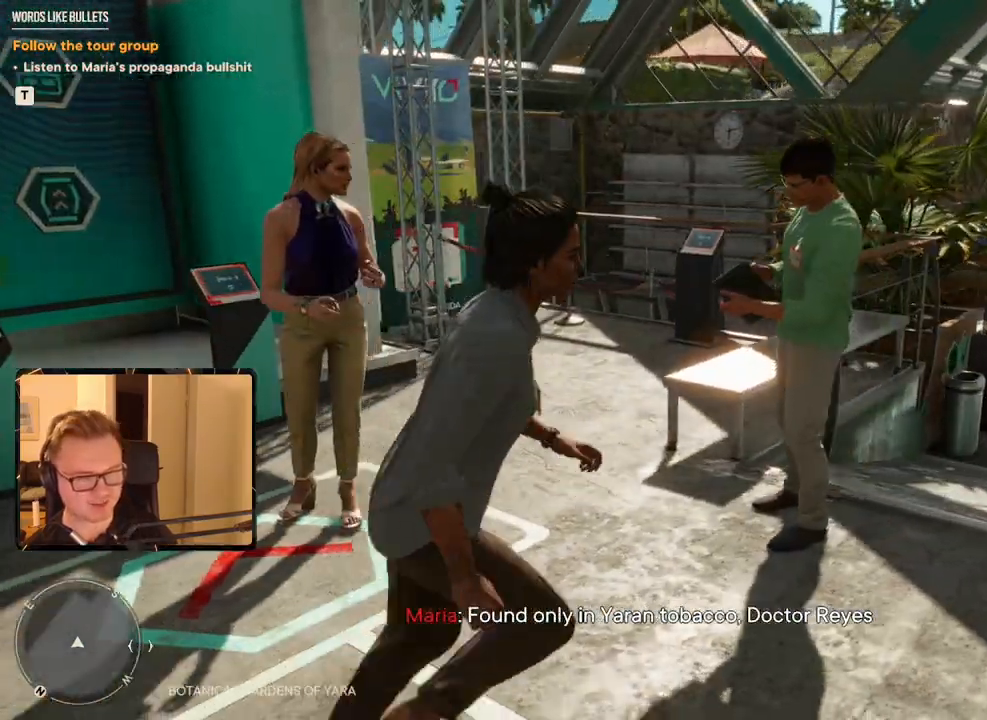
{"keys": ["d", "s"], "mouse": [], "events": [[283, "d", "up"], [416, "d", "down"]]}
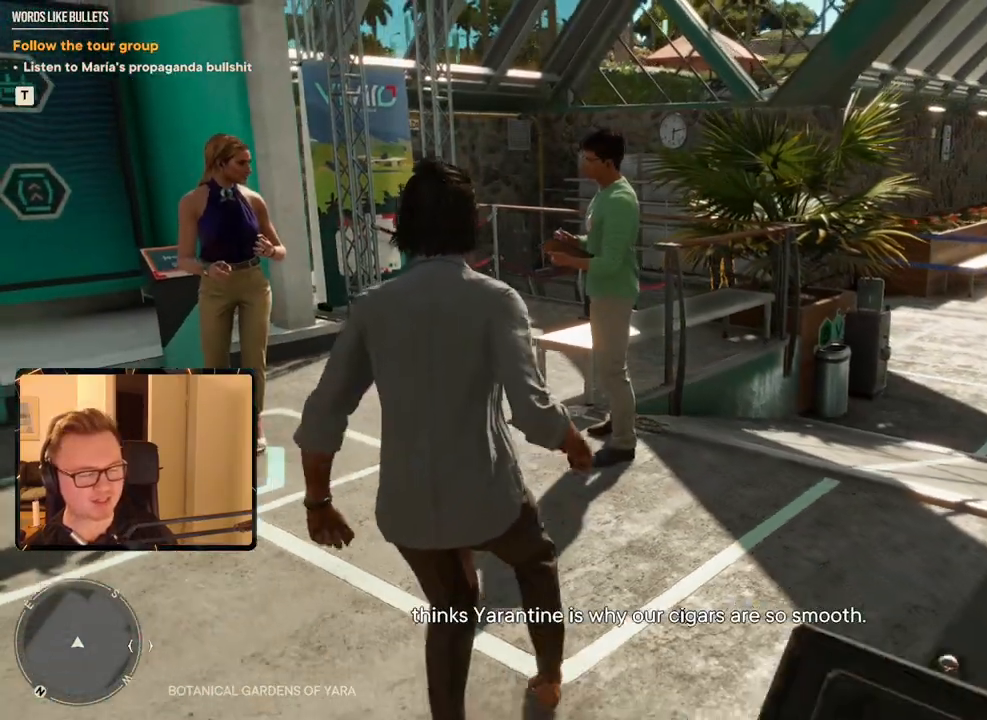
{"keys": [], "mouse": [], "events": [[200, "d", "up"], [433, "s", "up"]]}
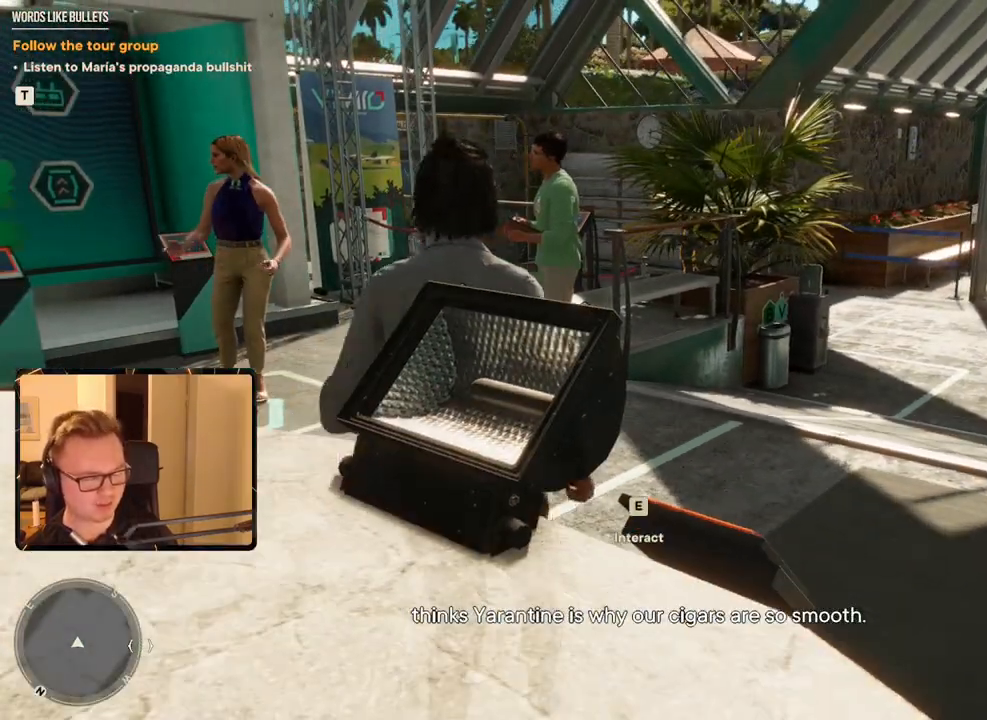
{"keys": ["w"], "mouse": [], "events": [[400, "w", "down"]]}
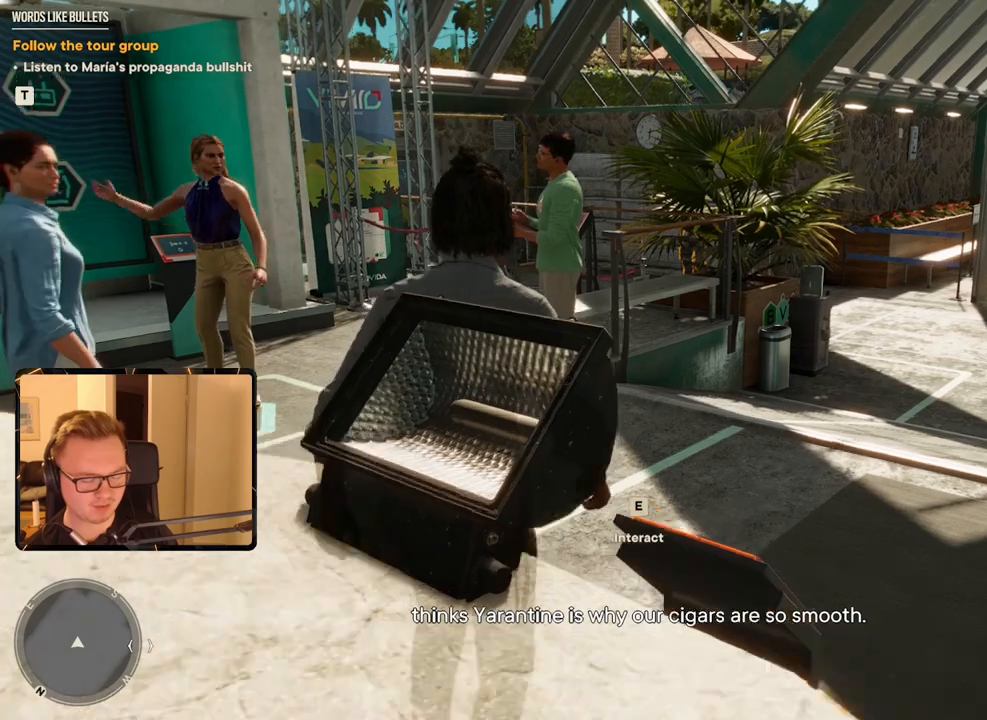
{"keys": [], "mouse": [], "events": [[50, "w", "up"]]}
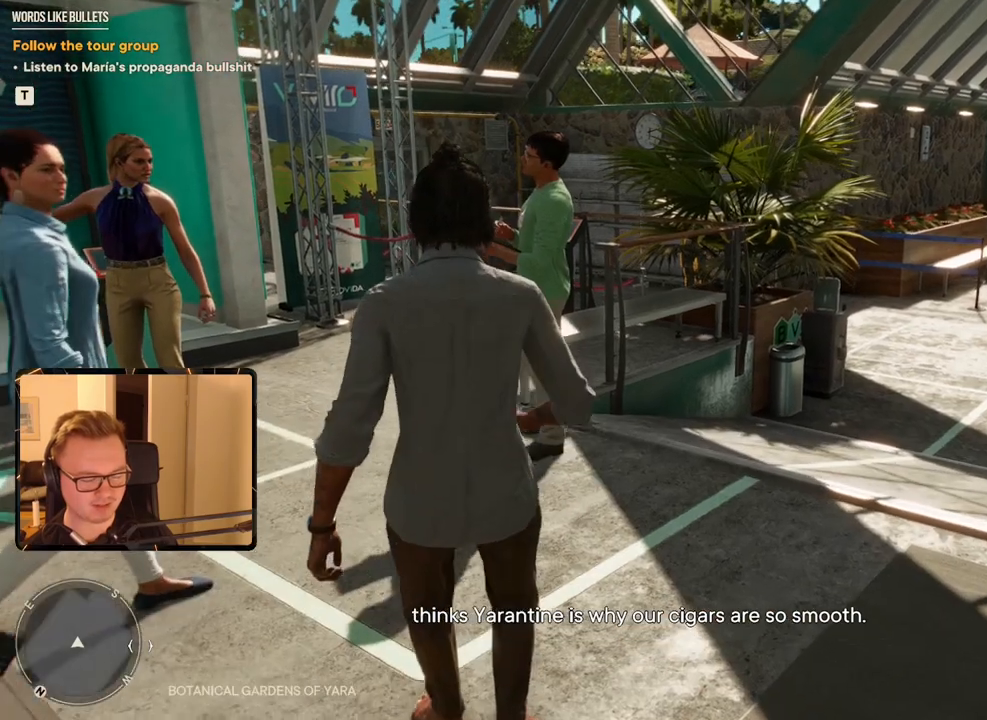
{"keys": [], "mouse": [], "events": [[200, "d", "down"], [350, "d", "up"]]}
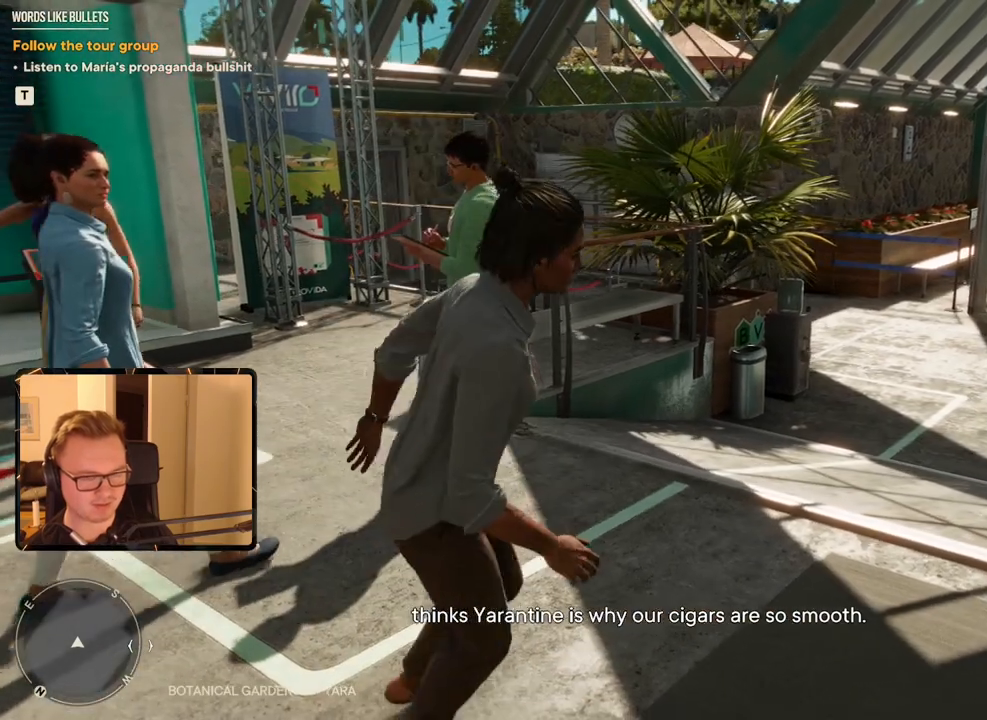
{"keys": [], "mouse": [], "events": [[266, "d", "down"], [450, "d", "up"]]}